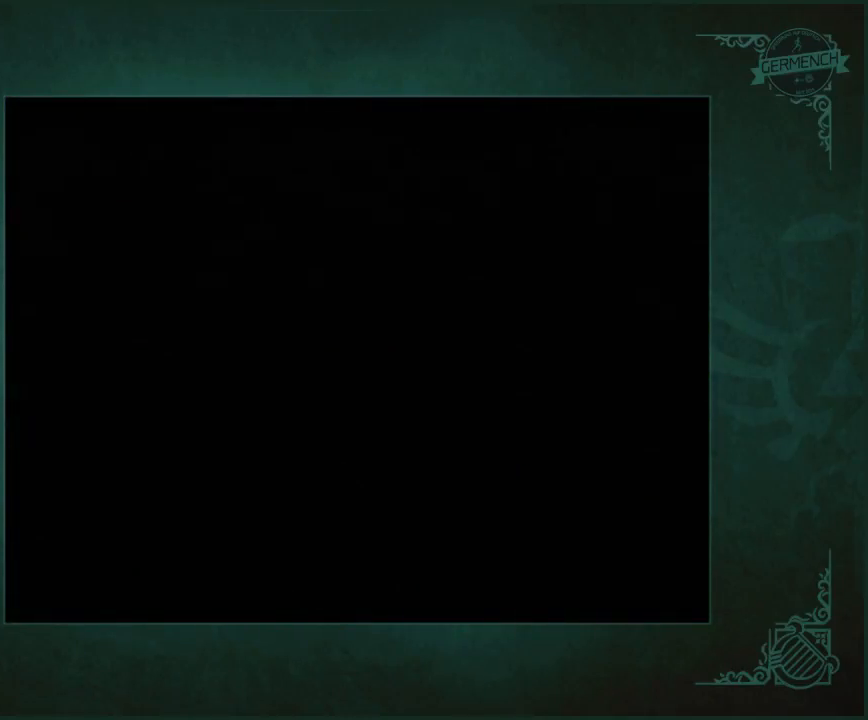
Gameplay with a controller (Nintendo layout); each line is a JSON object with the inputs held at the frame after it. "events" lists button and stick changes between this image and that frame as [ms after this image, input, new state], when the widget could be followed in between. Not read: L3 R1 R3 START.
{"buttons": ["A"], "left_stick": "center", "right_stick": "center", "events": [[17, "A", "down"], [117, "A", "up"], [183, "A", "down"], [250, "A", "up"], [333, "A", "down"], [417, "A", "up"], [467, "A", "down"]]}
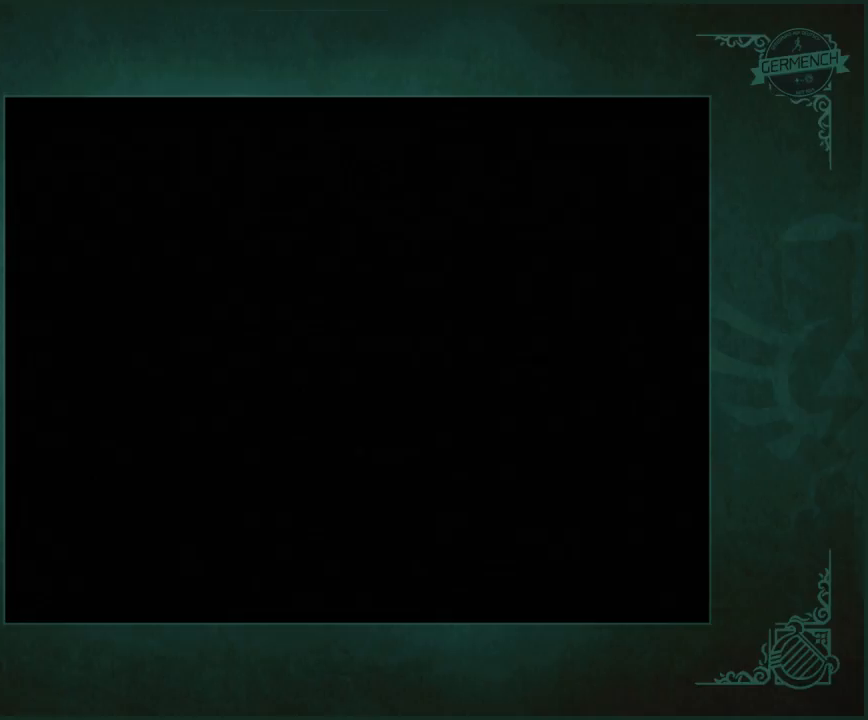
{"buttons": ["A"], "left_stick": "center", "right_stick": "center", "events": [[183, "A", "up"], [267, "A", "down"], [333, "A", "up"], [383, "A", "down"]]}
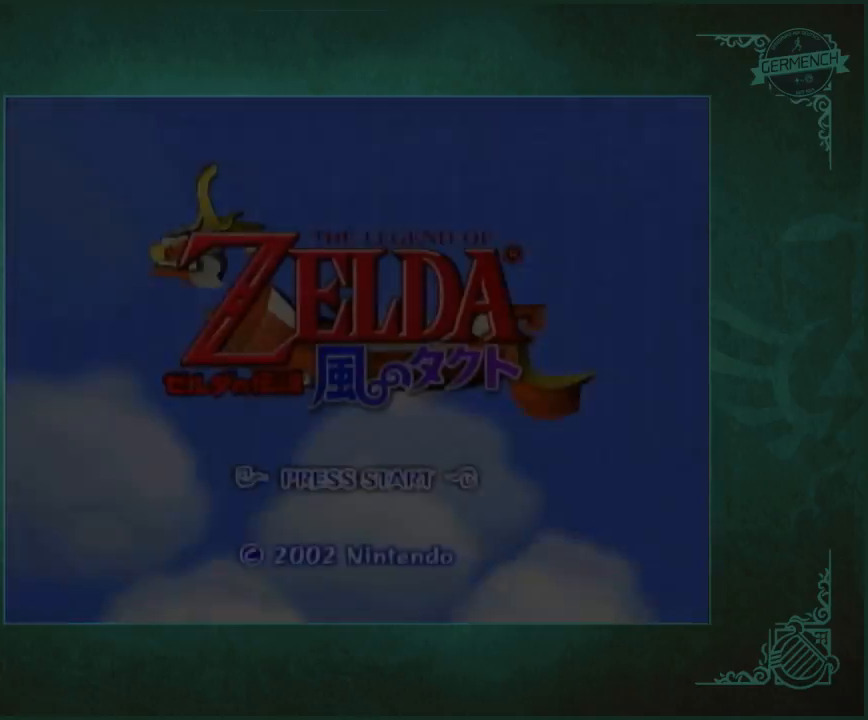
{"buttons": ["A"], "left_stick": "center", "right_stick": "center", "events": [[133, "A", "up"], [183, "A", "down"], [267, "A", "up"], [333, "A", "down"]]}
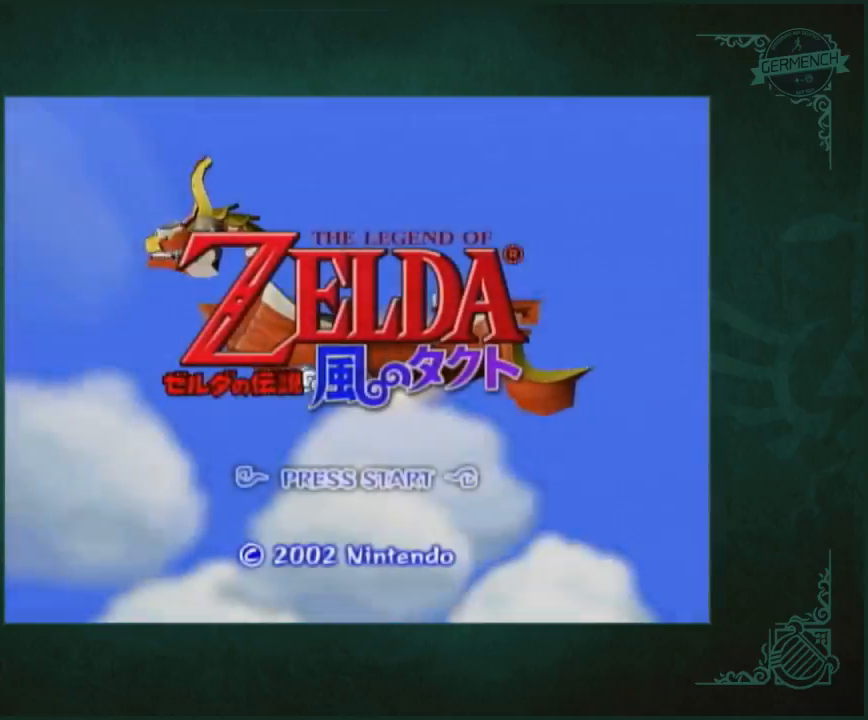
{"buttons": ["A"], "left_stick": "center", "right_stick": "center", "events": [[33, "A", "up"], [100, "A", "down"], [200, "A", "up"], [267, "A", "down"], [333, "A", "up"], [400, "A", "down"], [467, "A", "up"], [500, "A", "down"]]}